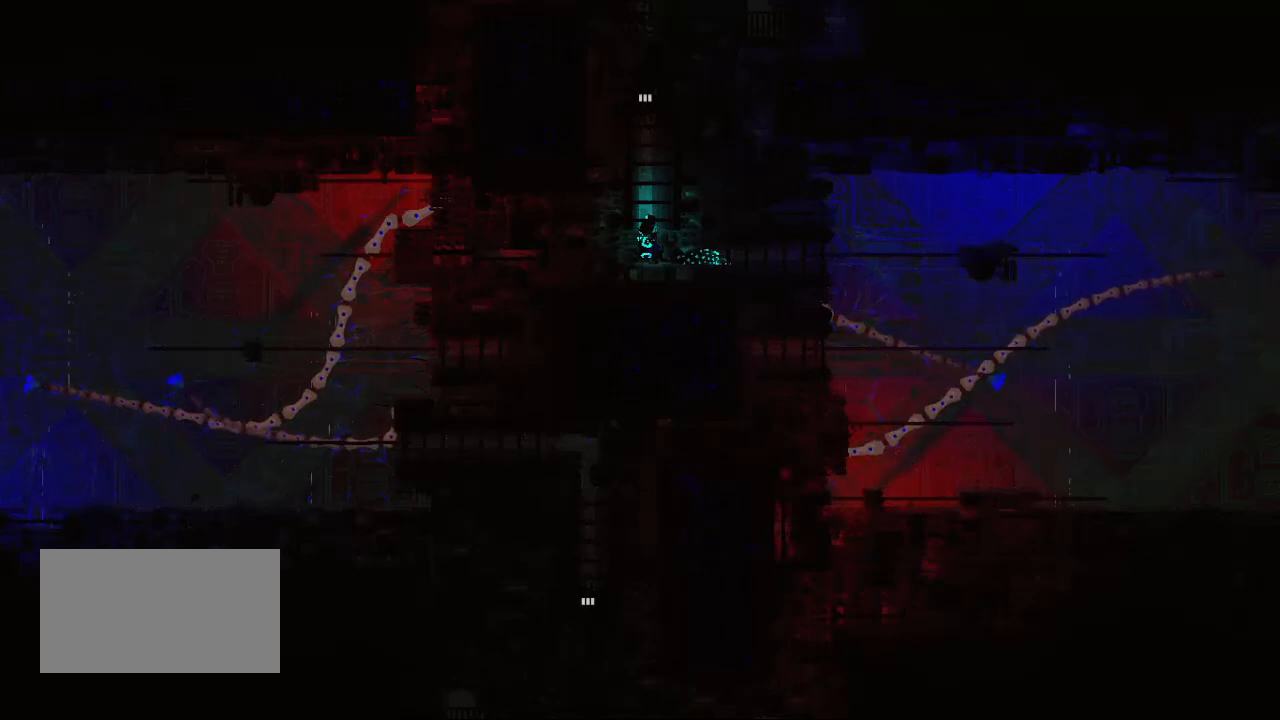
Gameplay with keyboard and mouse; each line is a JSON object with the keys held at the frame after it. "events" lists presses ("down") and releases ("up") of "down", "grab", "jump", "left", "right", "throw" and "up" between this image and that frame as [ms after this image, input, new state], when the widget could be followed in between. No other keys are recorded. Mouse buttons are not recorded. Key names are as the overlay labels them; some are game actions (e.g. jump) rather than physical keys. Not read: mouse_move.
{"keys": ["up"], "events": []}
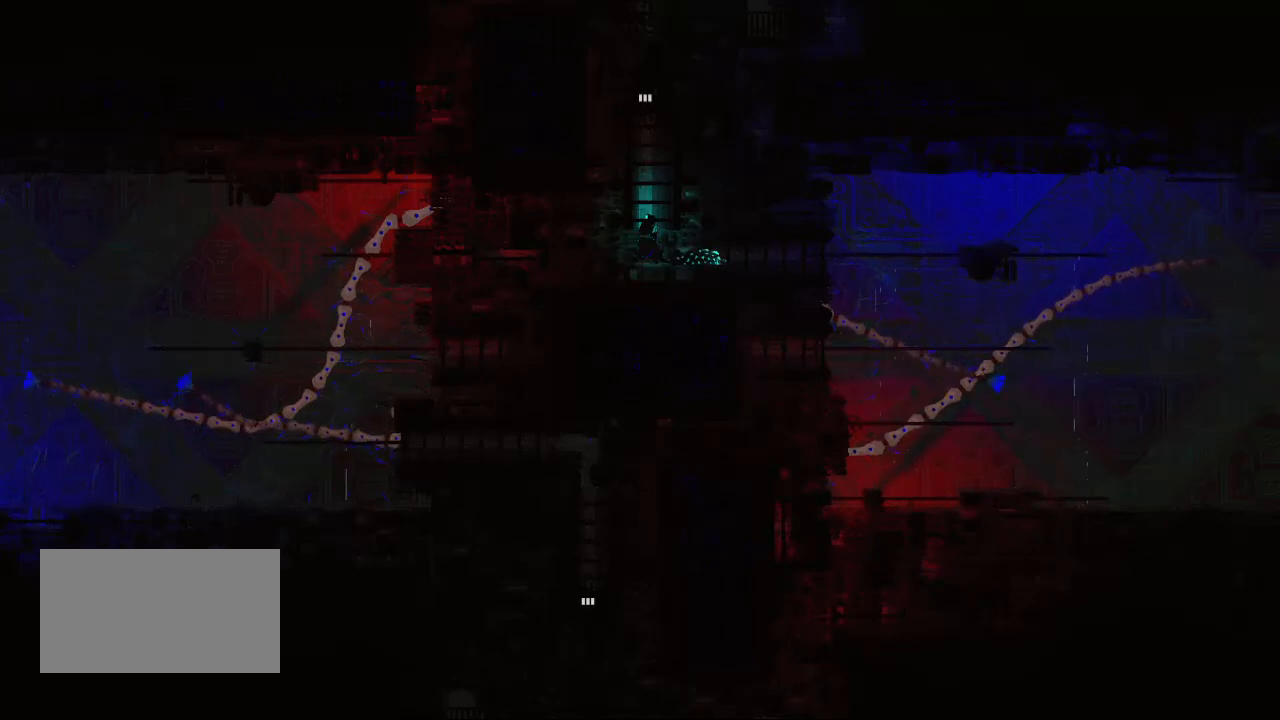
{"keys": ["up"], "events": []}
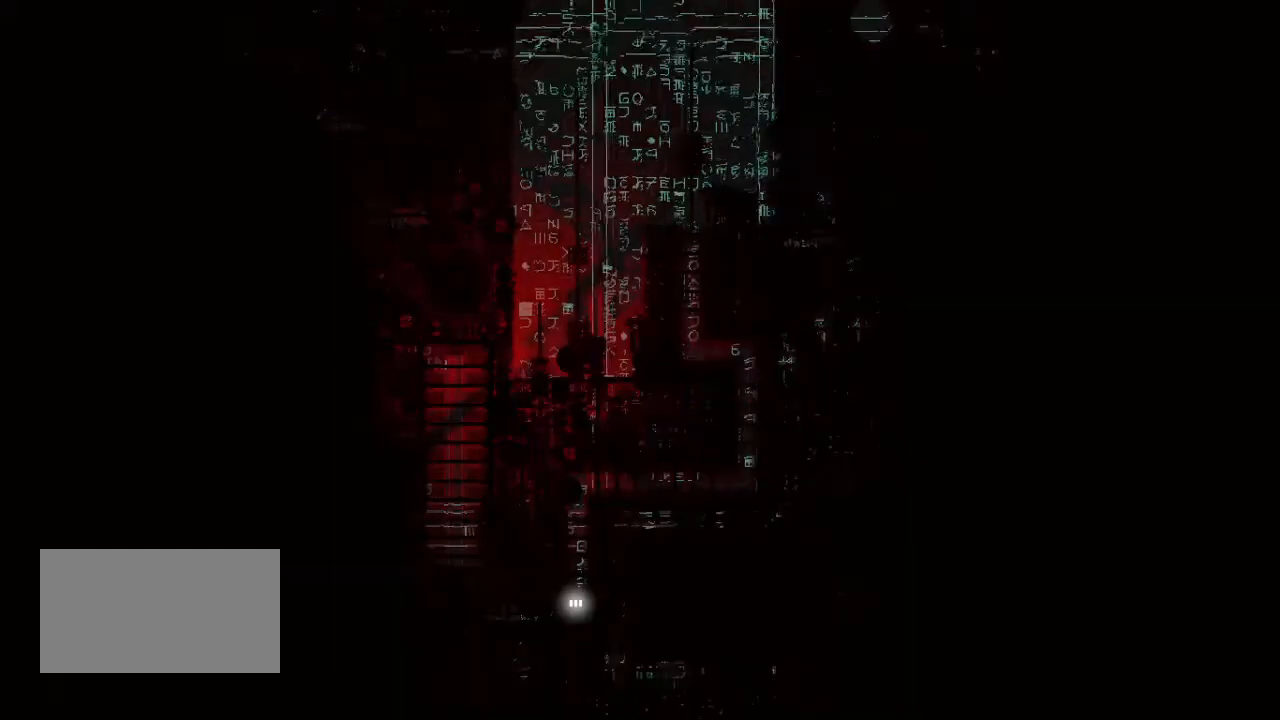
{"keys": ["up"], "events": []}
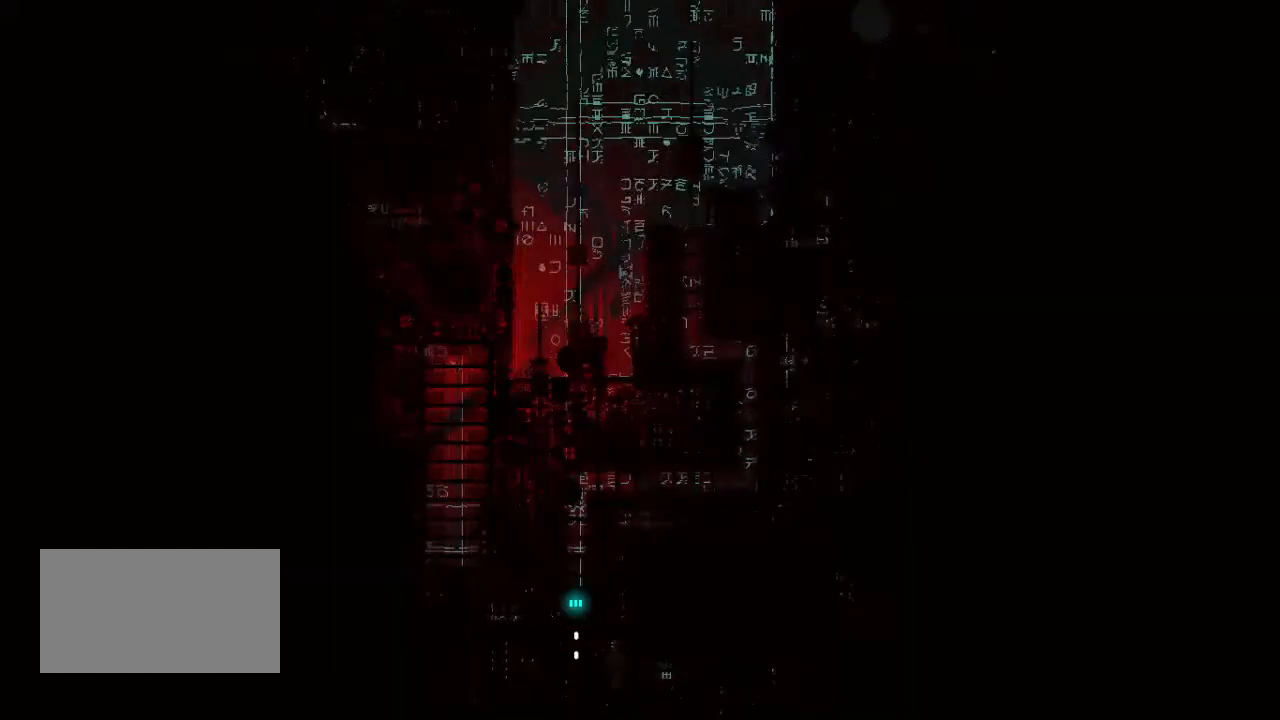
{"keys": ["up"], "events": []}
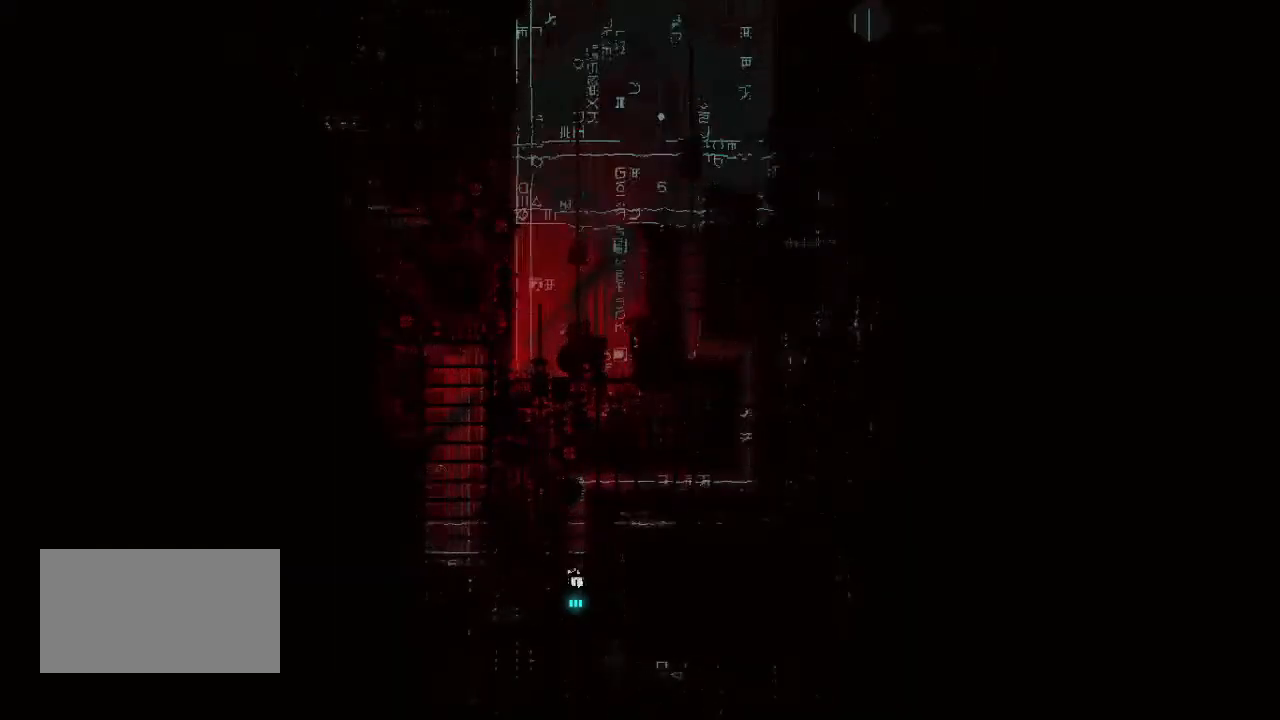
{"keys": ["up"], "events": []}
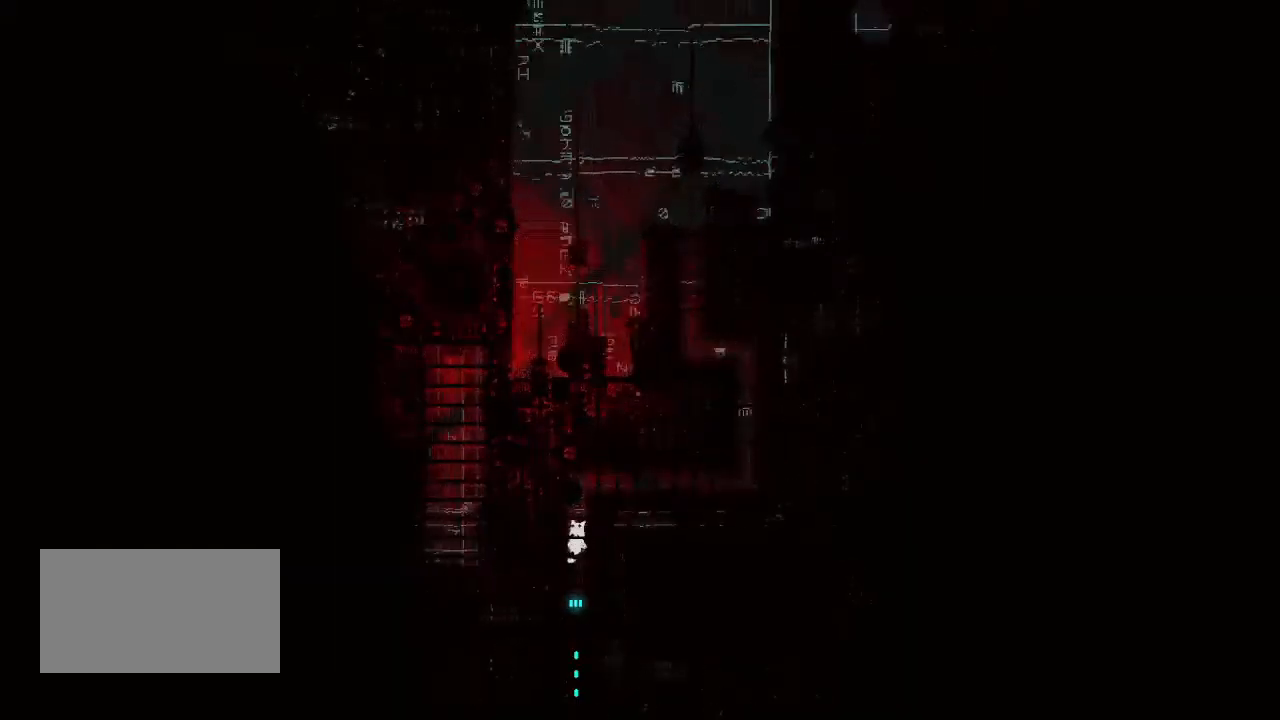
{"keys": ["up"], "events": []}
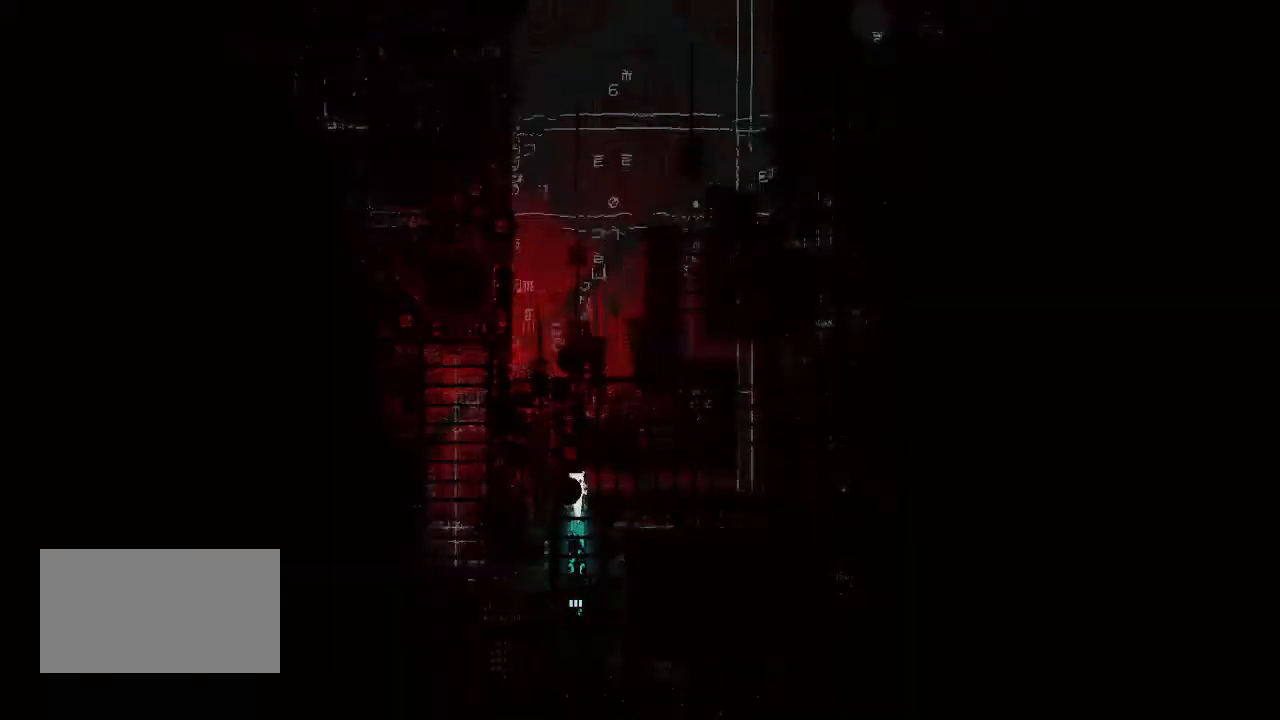
{"keys": ["jump", "right"], "events": [[83, "right", "down"], [100, "up", "up"], [483, "jump", "down"]]}
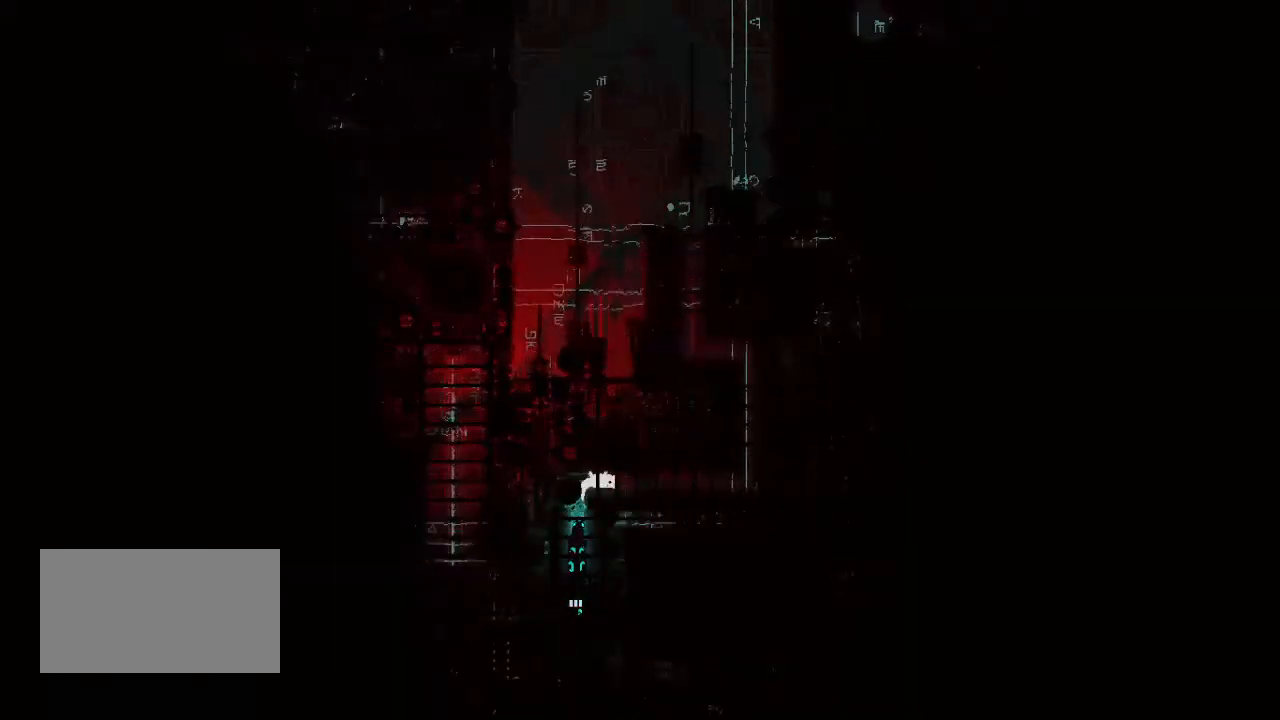
{"keys": ["right"], "events": [[67, "jump", "up"]]}
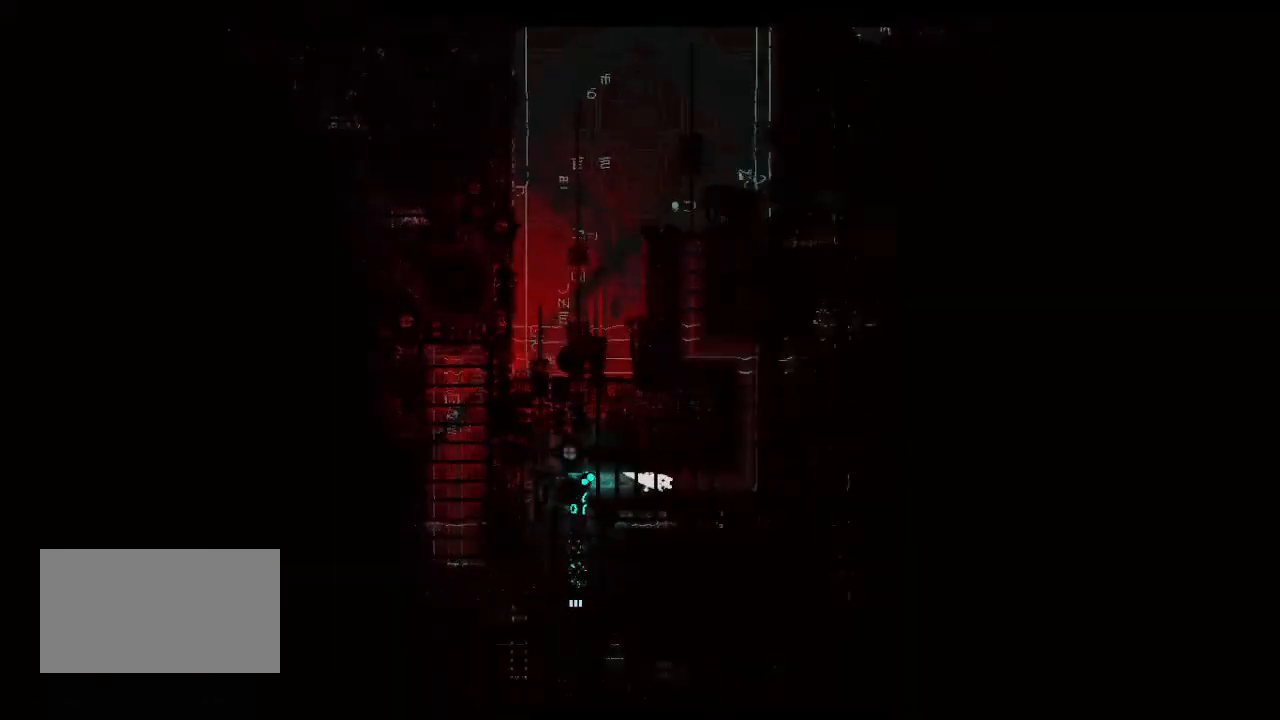
{"keys": ["right"], "events": []}
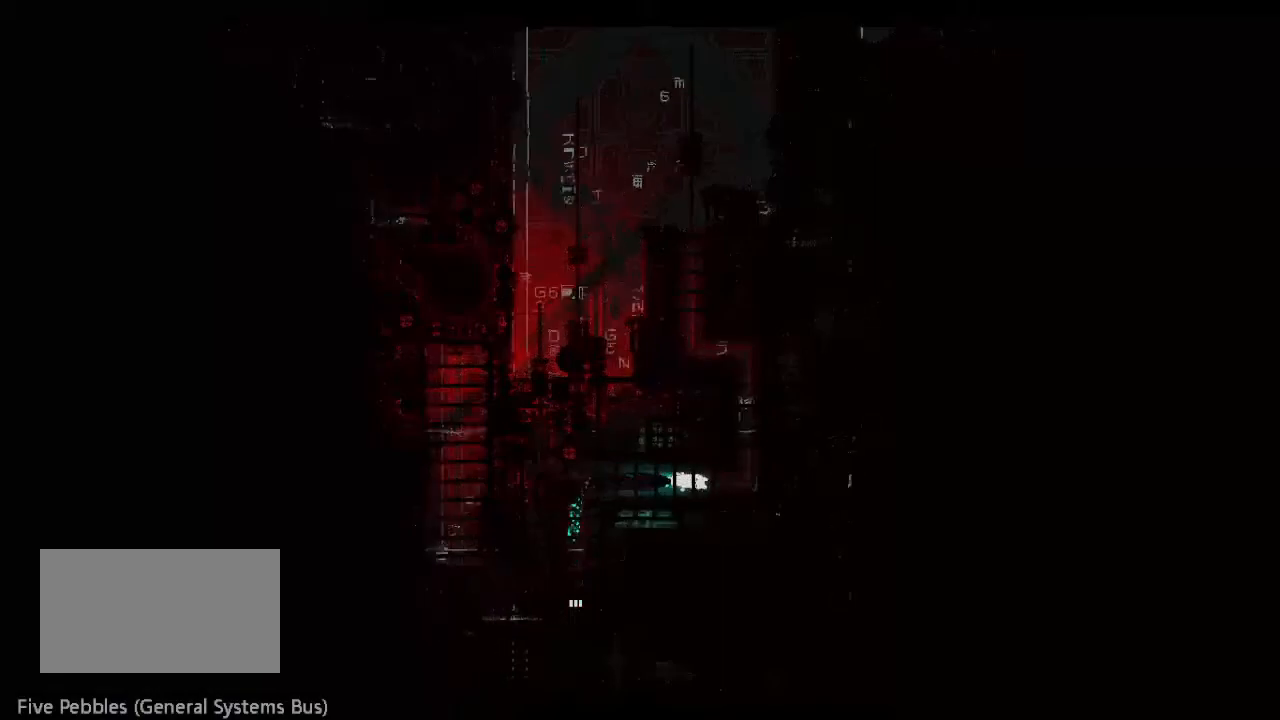
{"keys": ["right"], "events": []}
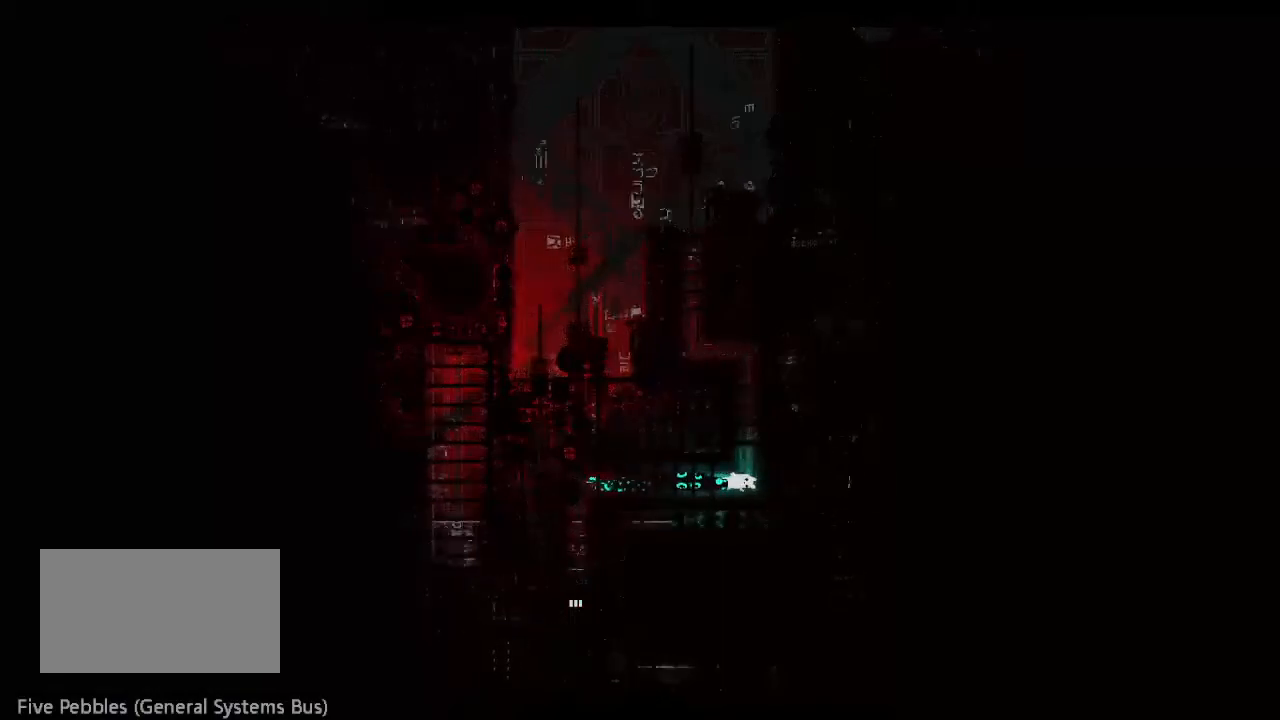
{"keys": ["jump", "up"], "events": [[50, "up", "down"], [100, "right", "up"], [417, "jump", "down"]]}
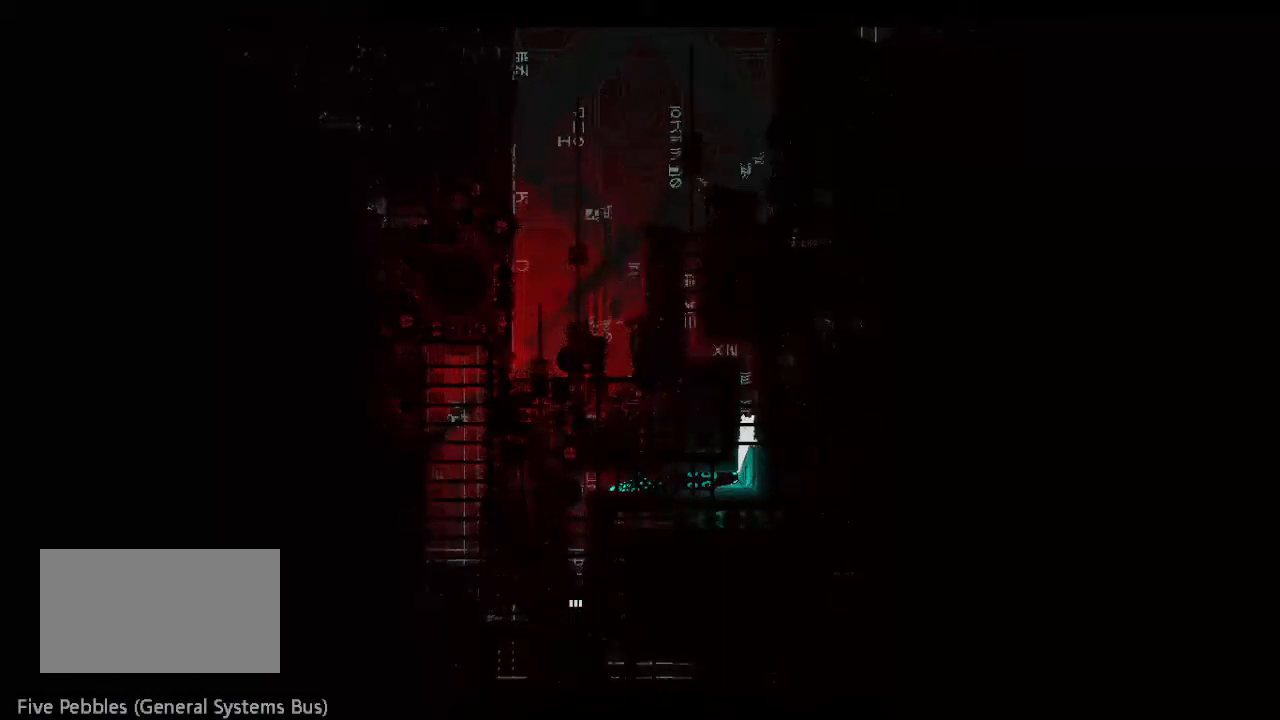
{"keys": ["up"], "events": [[167, "jump", "up"]]}
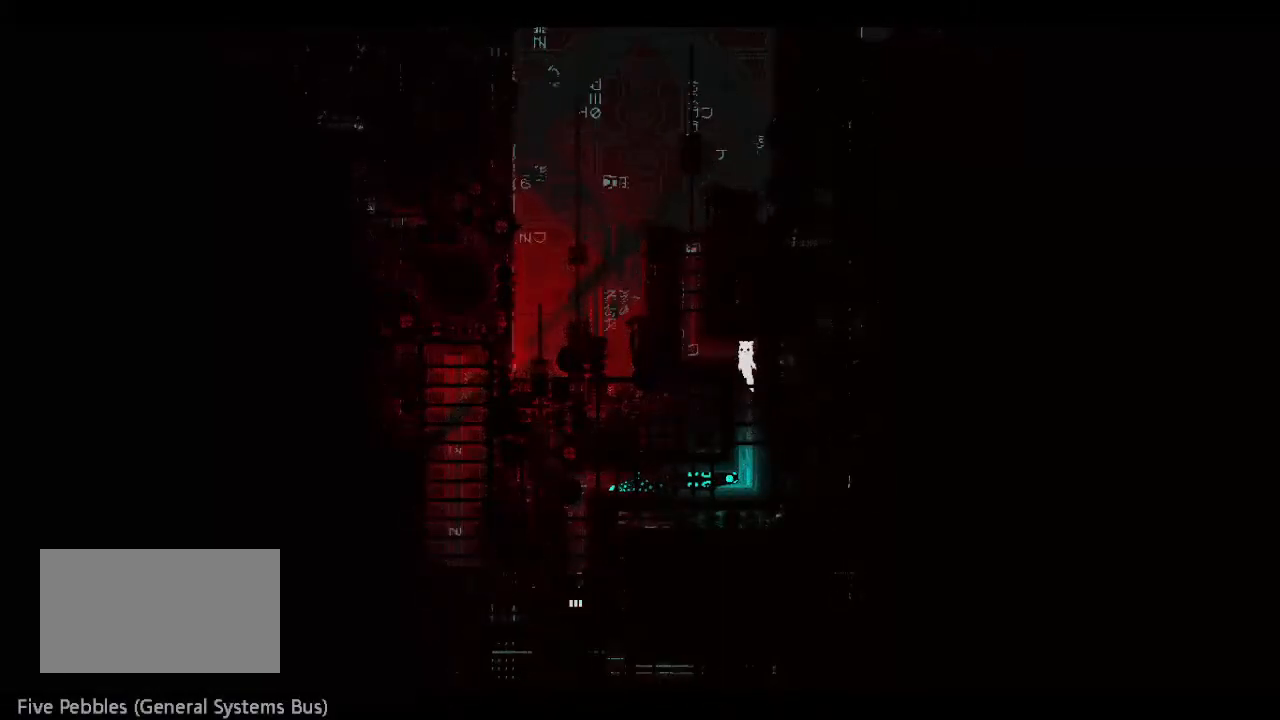
{"keys": ["left"], "events": [[200, "left", "down"], [250, "up", "up"]]}
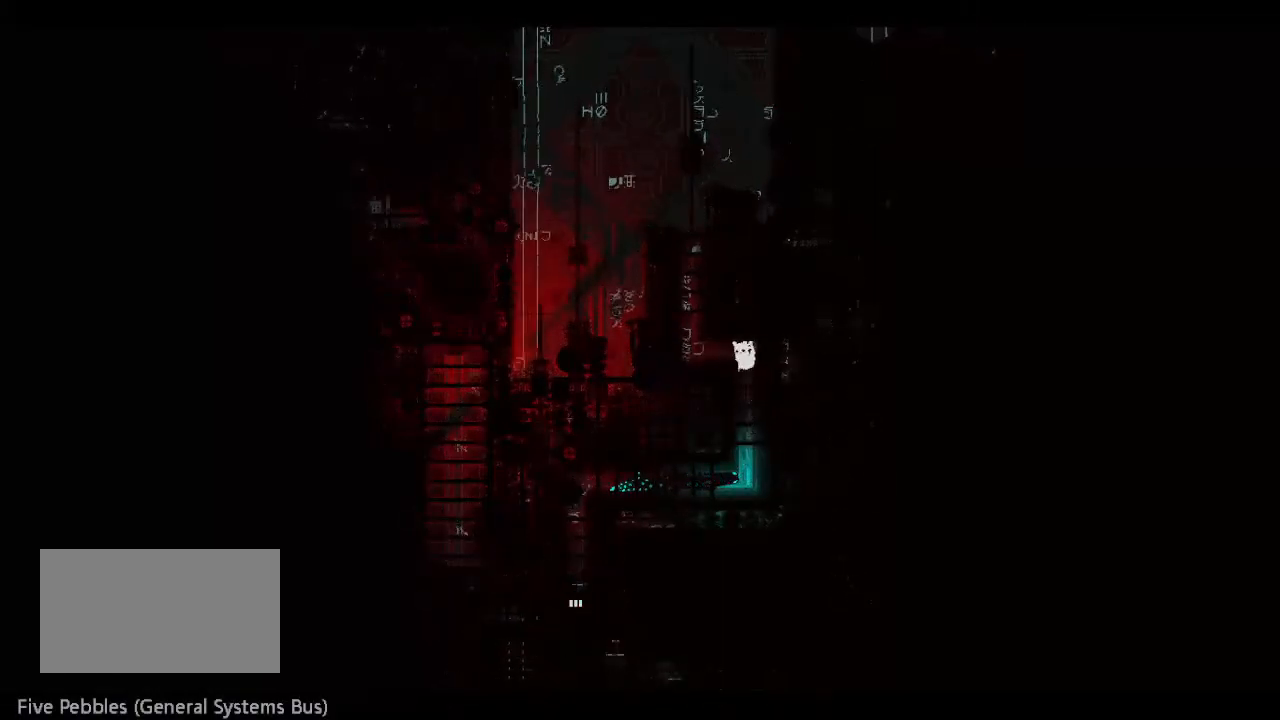
{"keys": ["left"], "events": []}
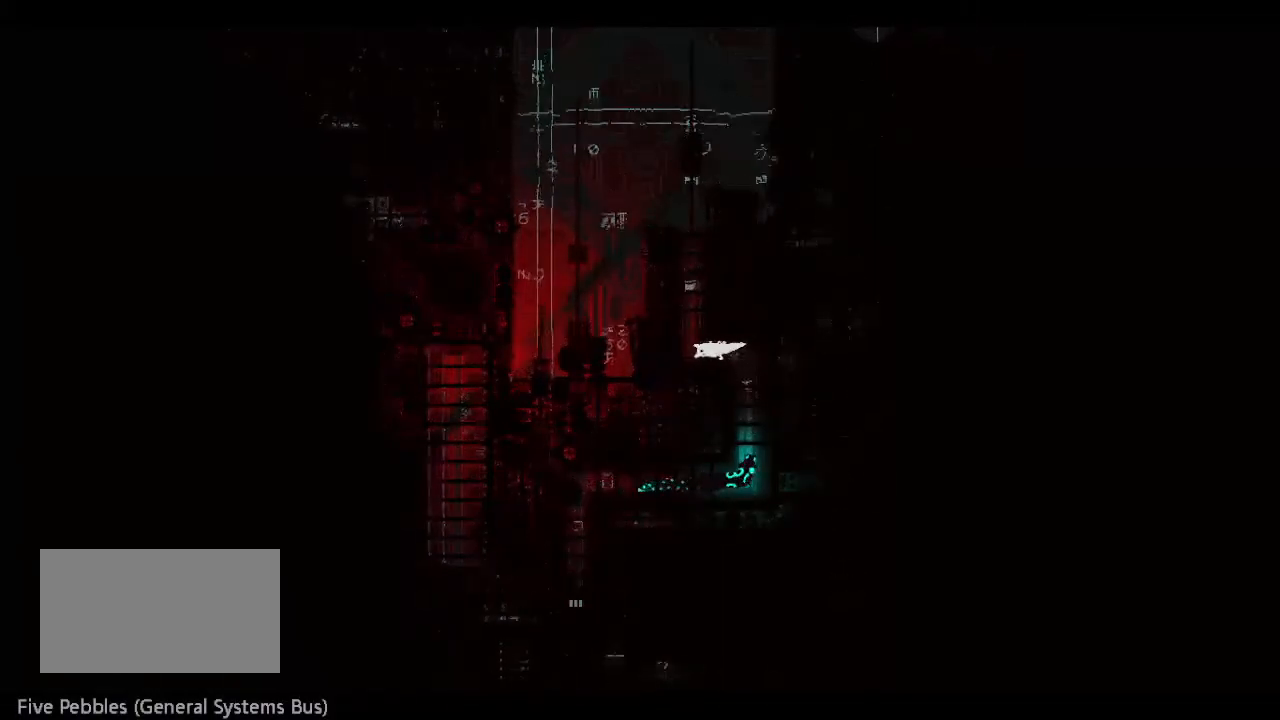
{"keys": ["up"], "events": [[167, "up", "down"], [233, "left", "up"]]}
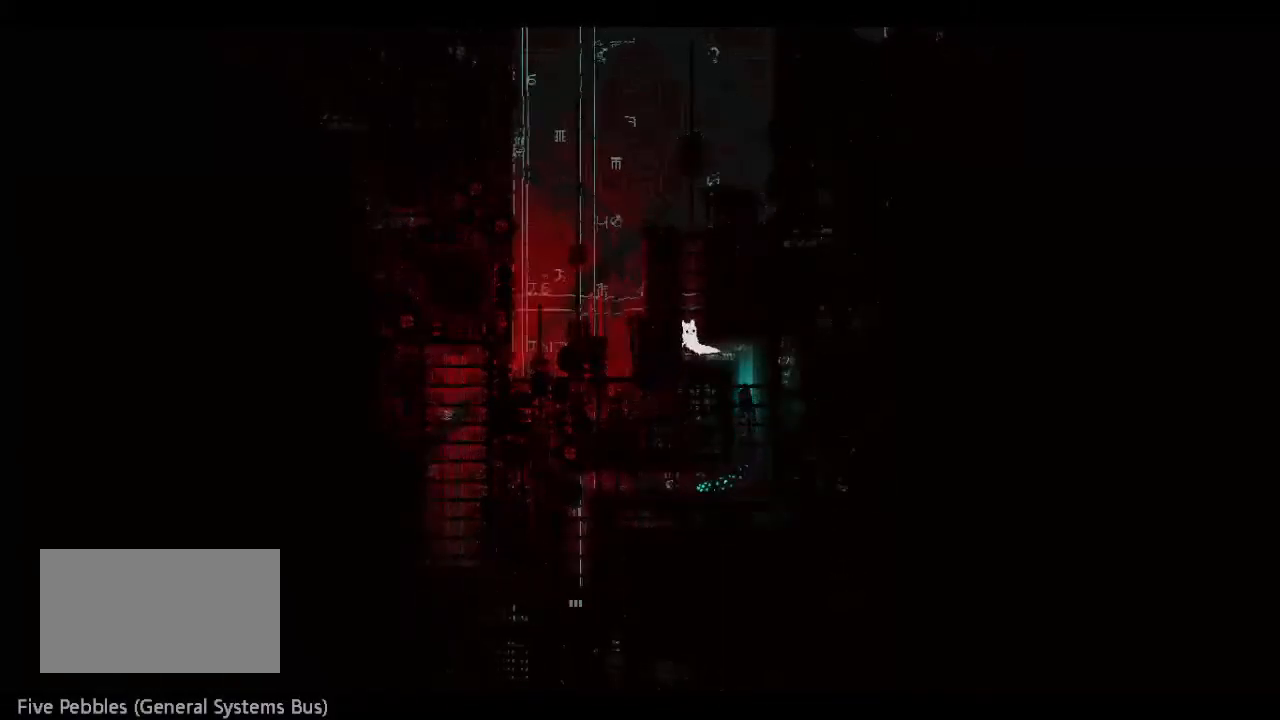
{"keys": ["up"], "events": [[150, "jump", "down"], [233, "jump", "up"]]}
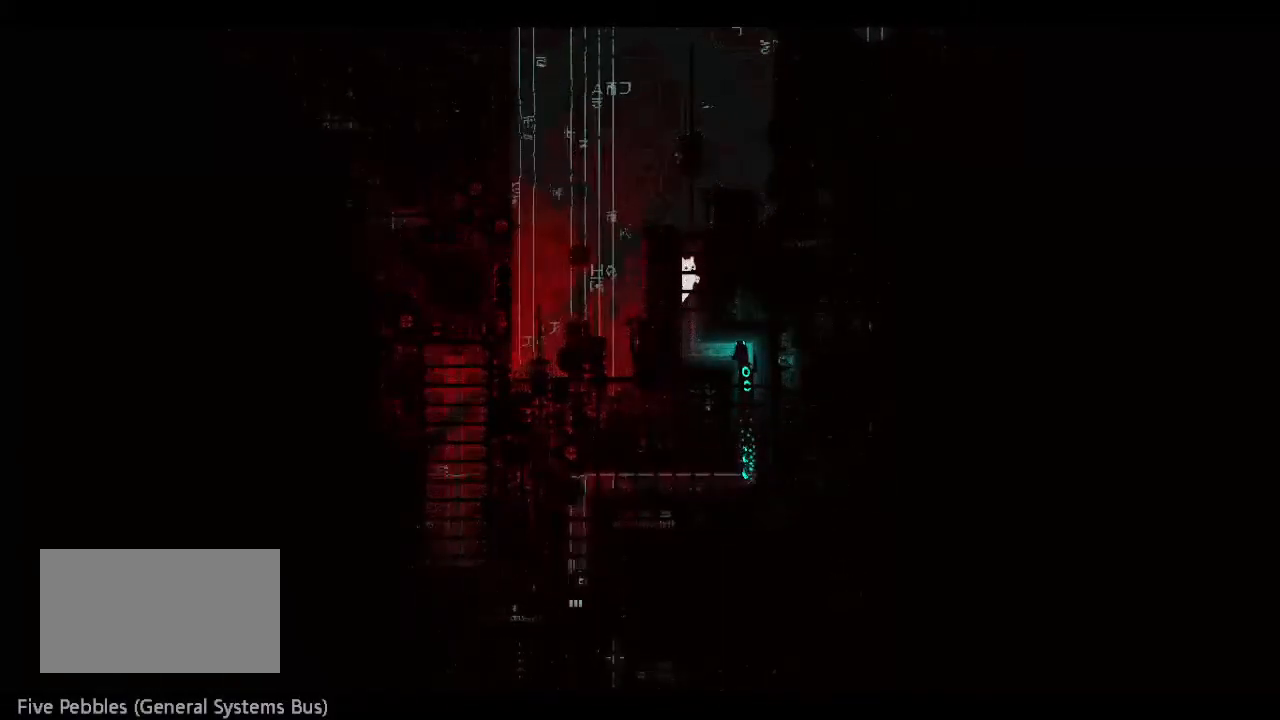
{"keys": ["up"], "events": []}
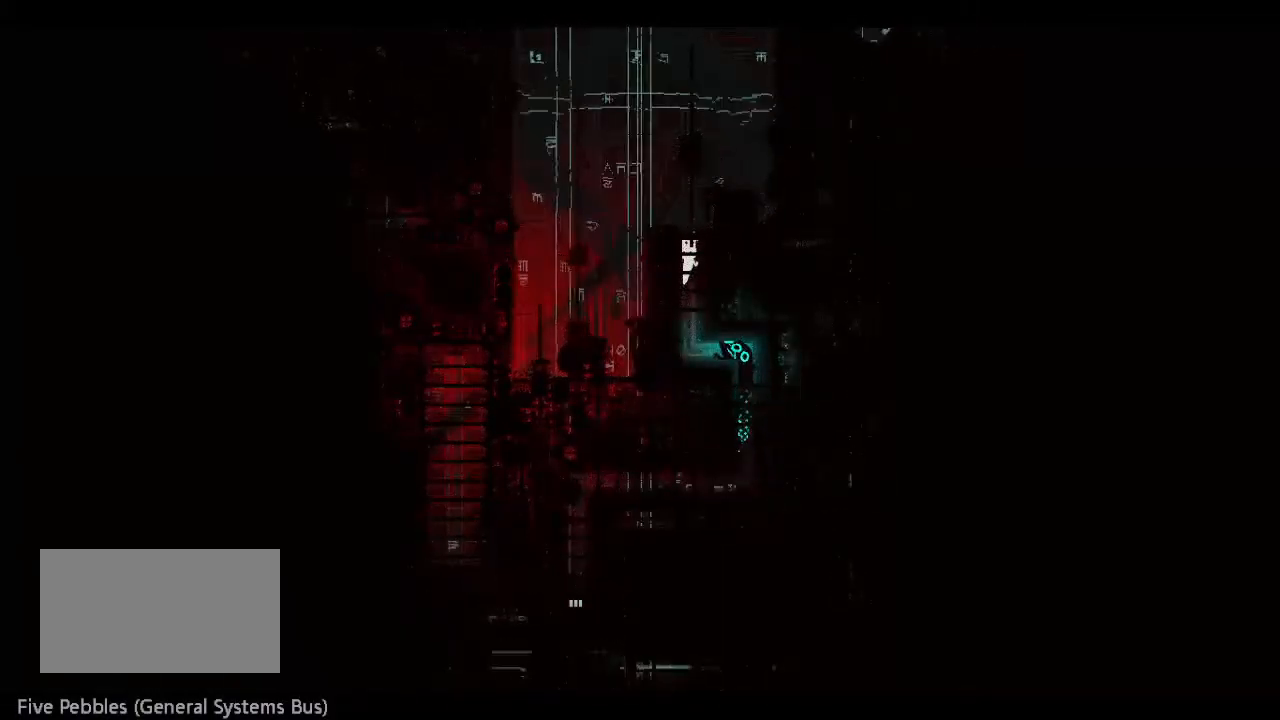
{"keys": ["left"], "events": [[367, "left", "down"], [417, "up", "up"]]}
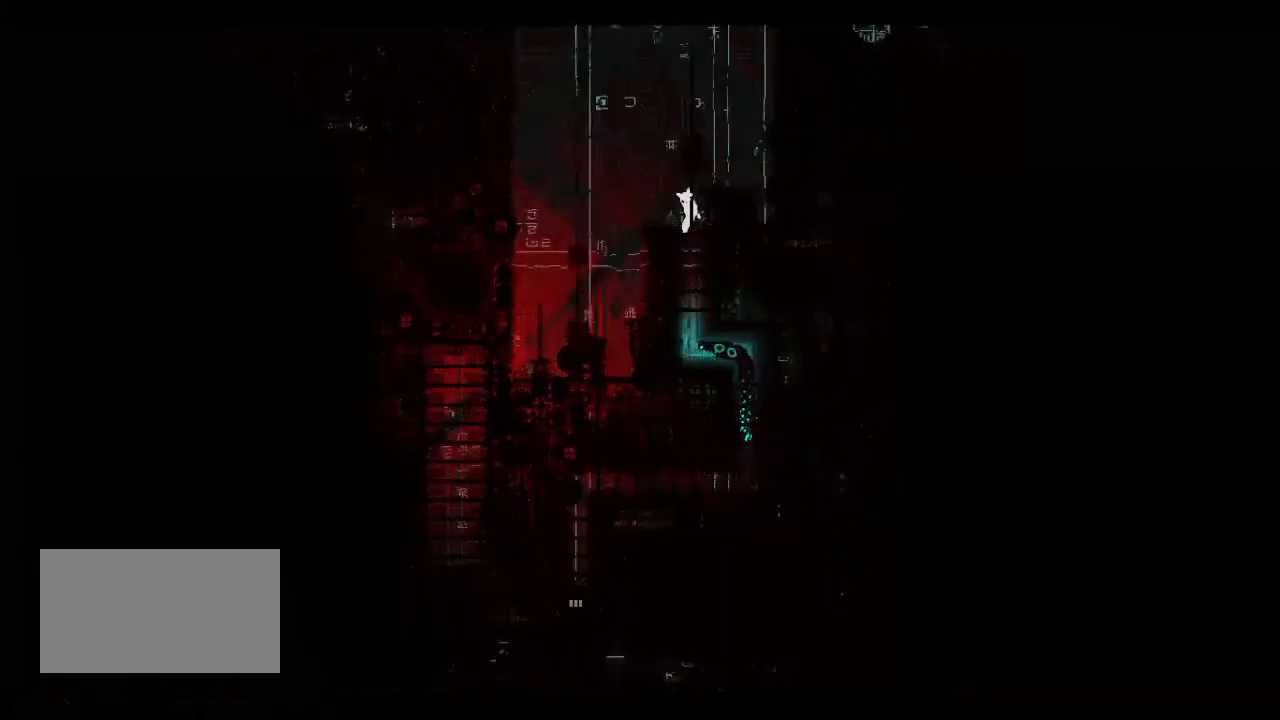
{"keys": ["up"], "events": [[100, "jump", "down"], [217, "jump", "up"], [417, "up", "down"], [450, "left", "up"]]}
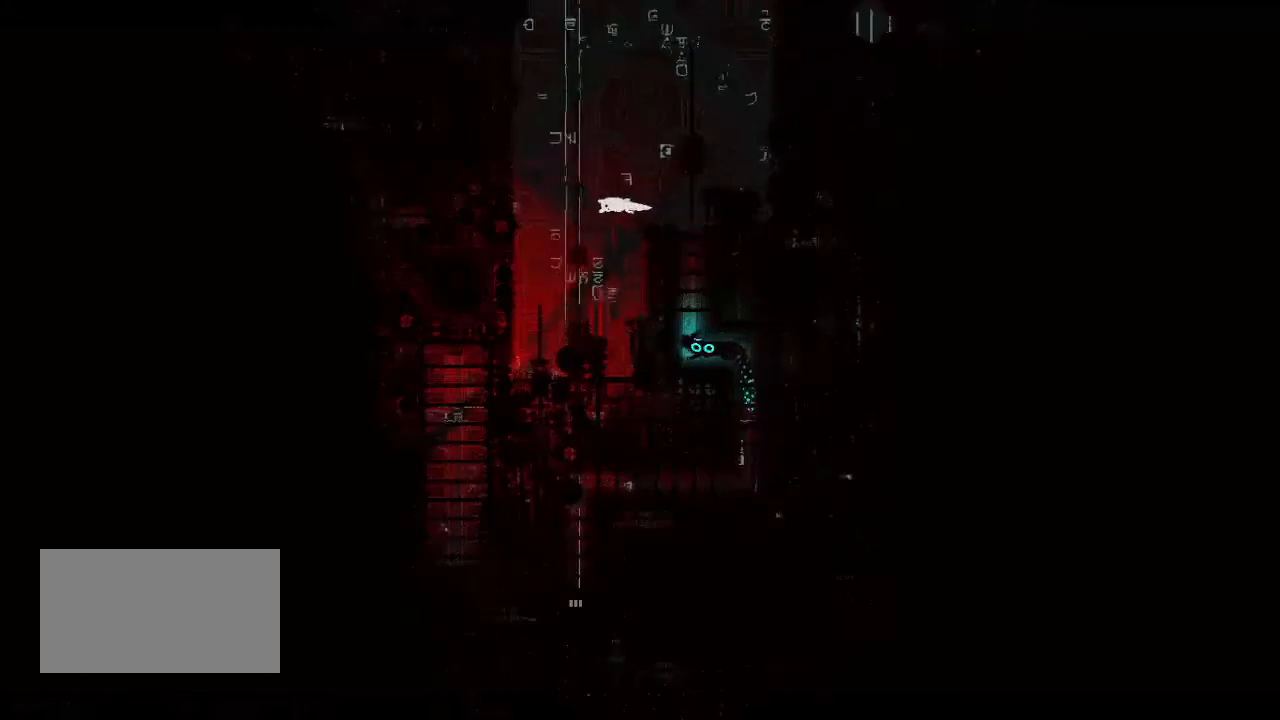
{"keys": ["right", "up"], "events": [[400, "right", "down"]]}
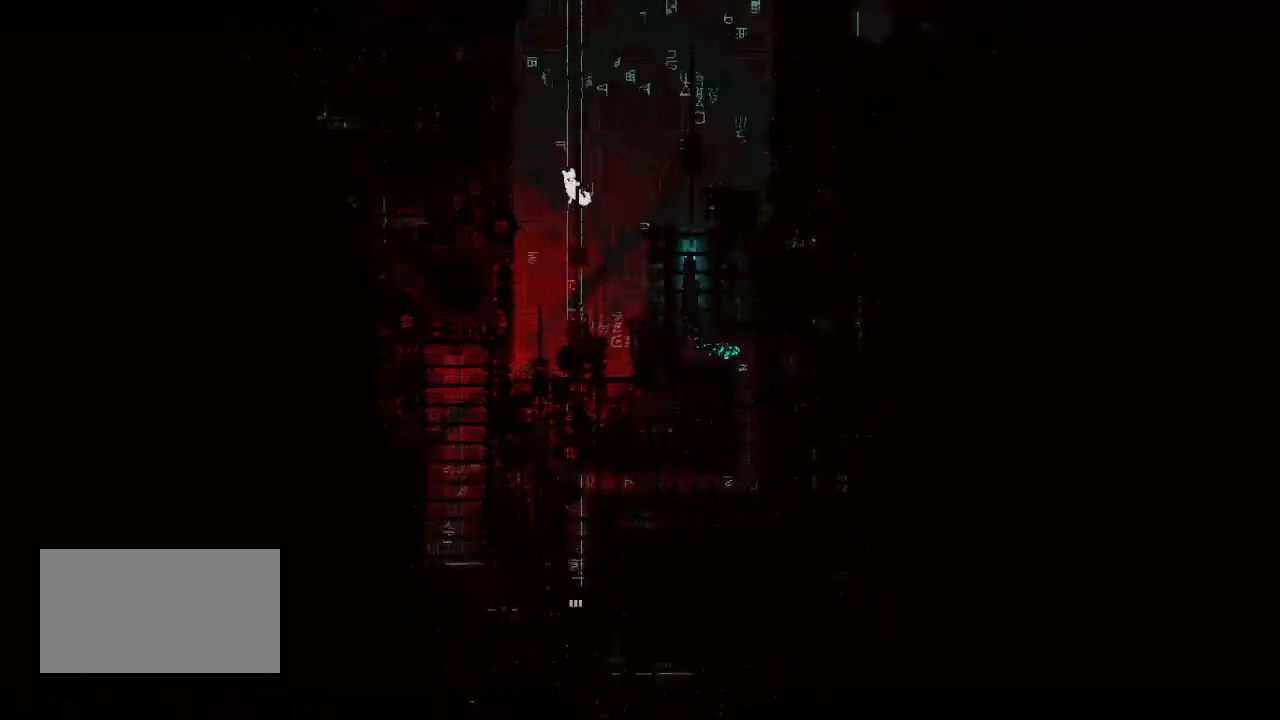
{"keys": ["up"], "events": [[83, "right", "up"]]}
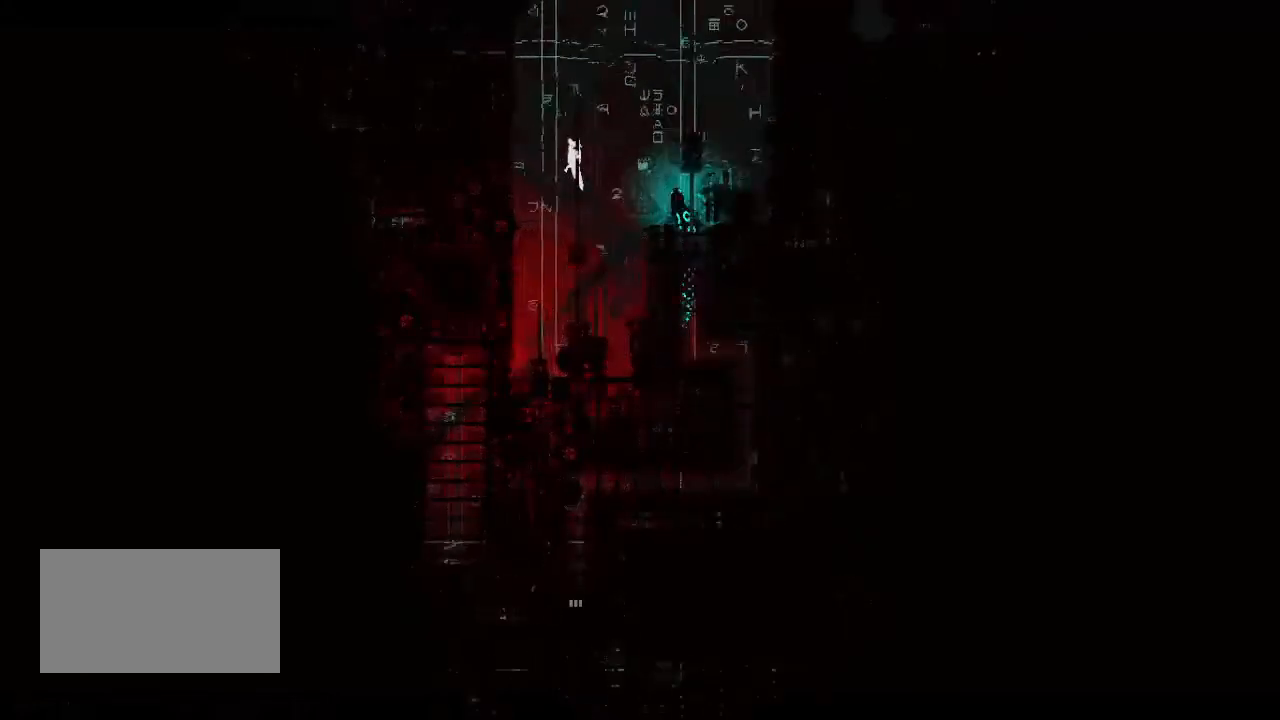
{"keys": ["right", "up"], "events": [[133, "right", "down"], [233, "jump", "down"], [333, "jump", "up"]]}
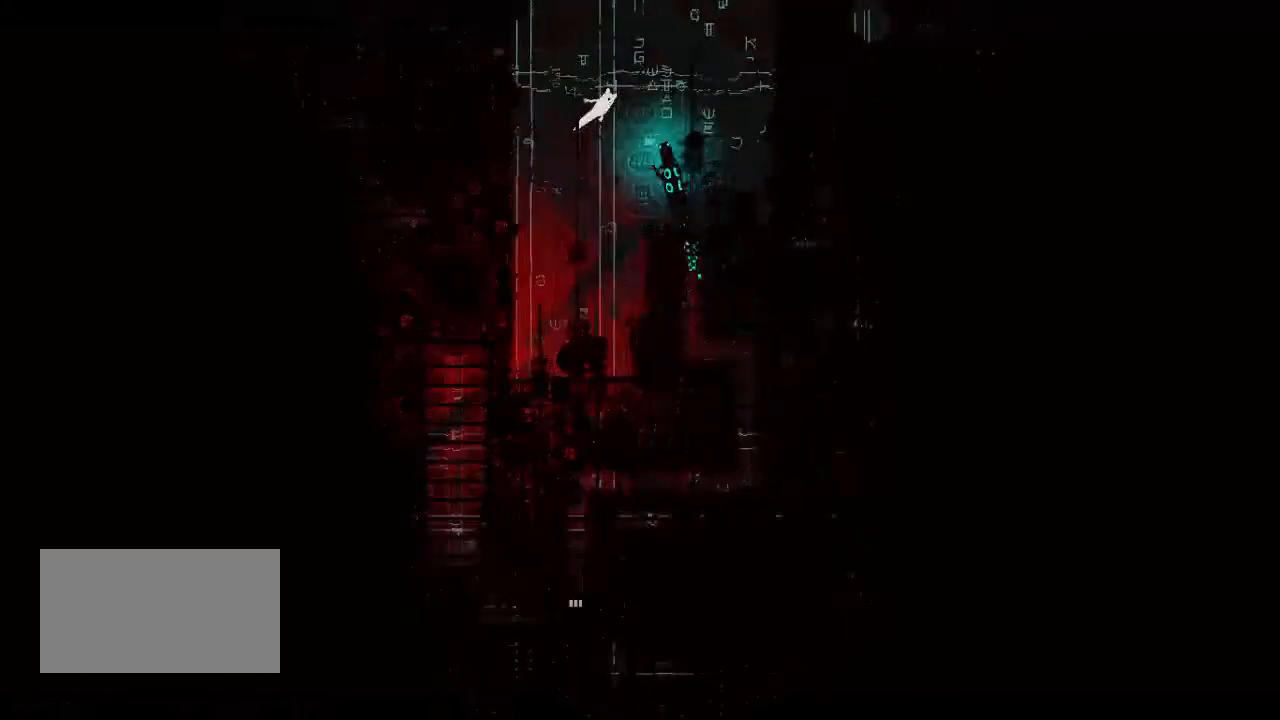
{"keys": ["jump", "right", "up"], "events": [[467, "jump", "down"]]}
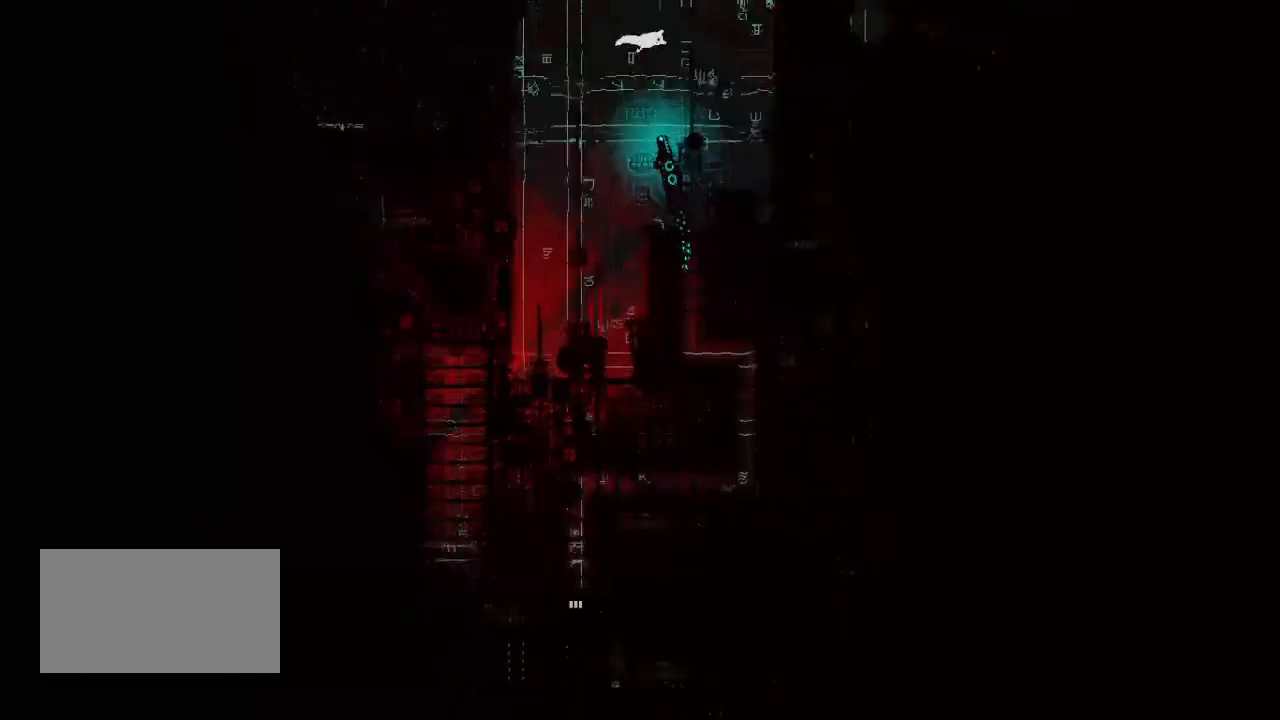
{"keys": ["jump", "right", "up"], "events": [[83, "jump", "up"], [217, "jump", "down"], [333, "jump", "up"], [417, "jump", "down"]]}
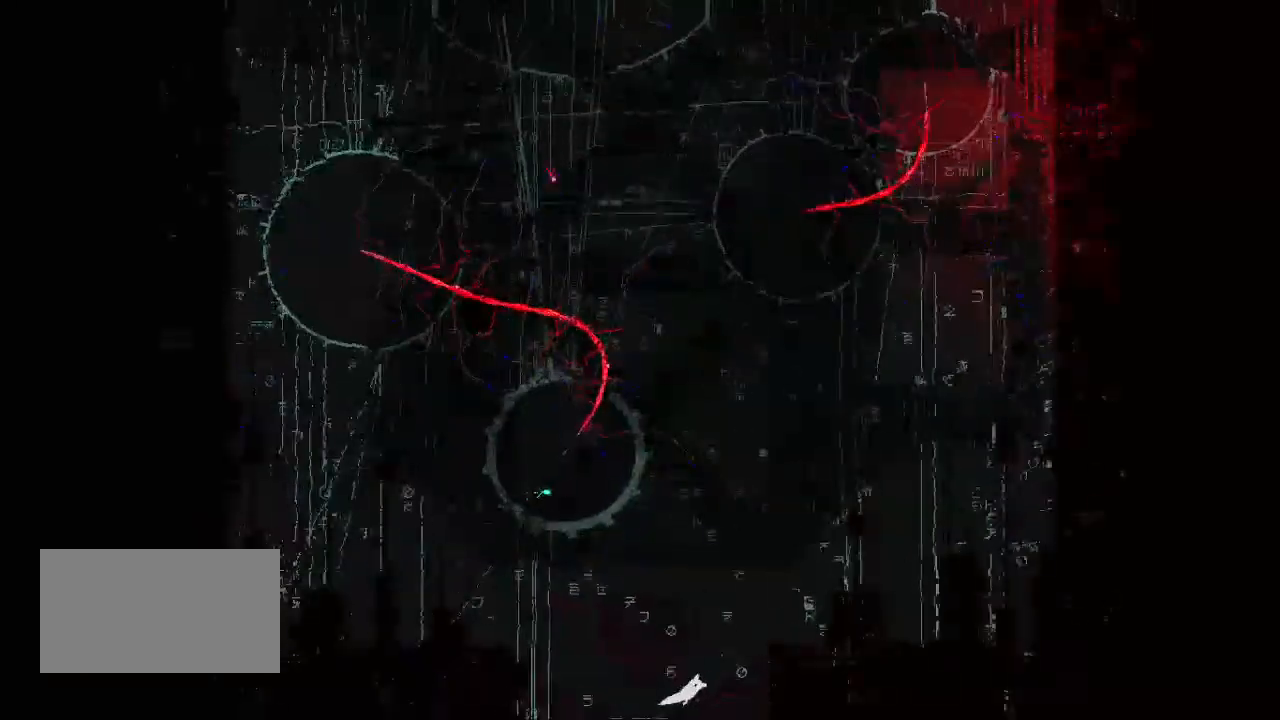
{"keys": ["right", "up"], "events": [[33, "jump", "up"]]}
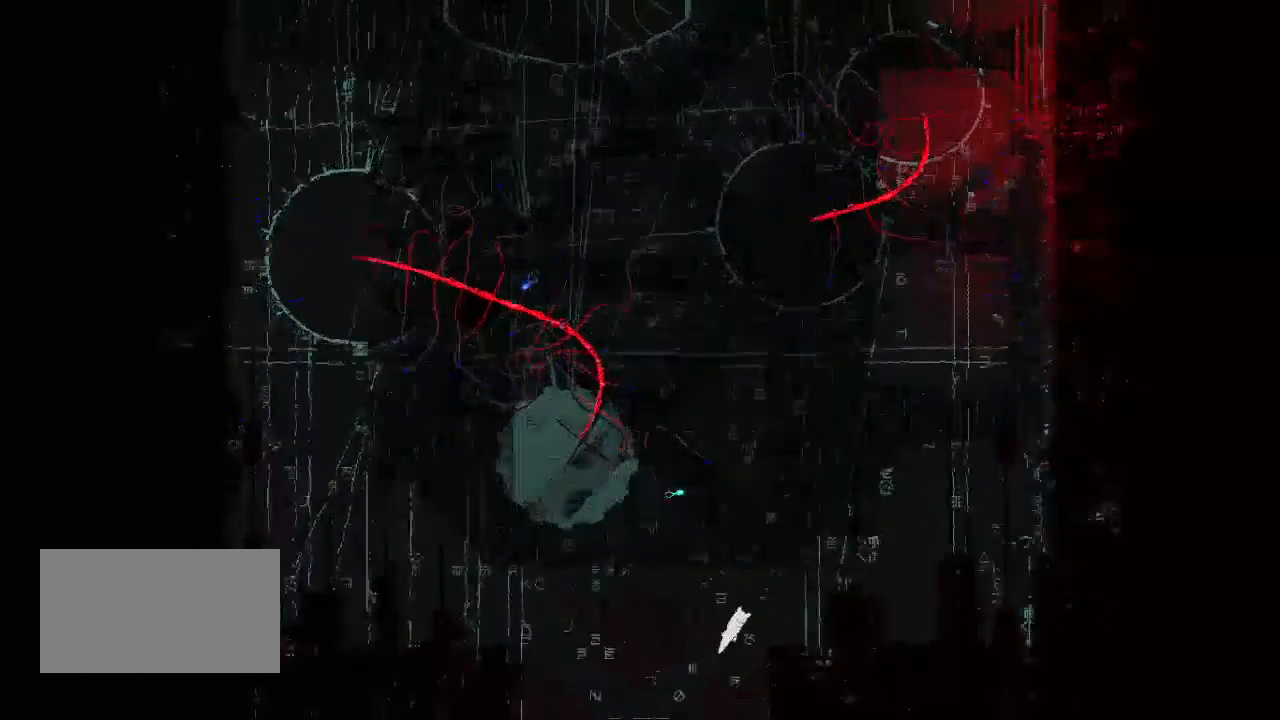
{"keys": ["right", "up"], "events": [[33, "jump", "down"], [167, "jump", "up"], [300, "jump", "down"], [450, "jump", "up"]]}
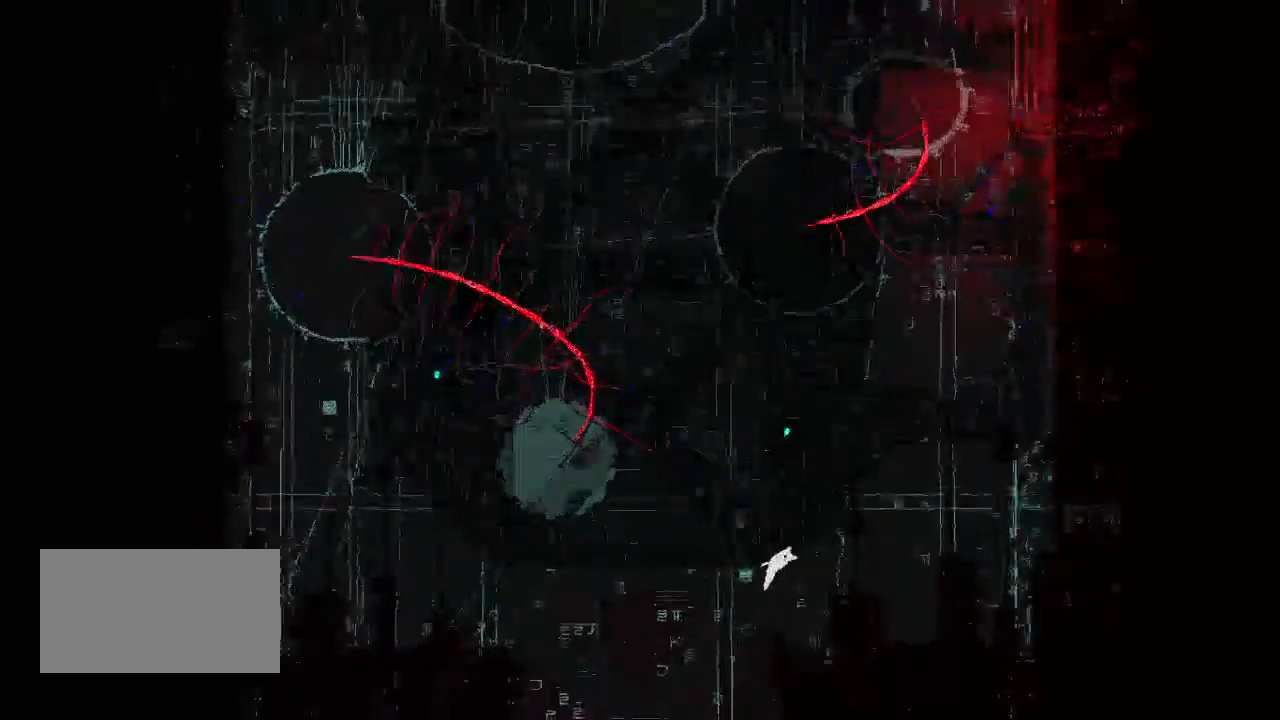
{"keys": ["left", "up"], "events": [[33, "left", "down"], [33, "right", "up"], [100, "jump", "down"], [150, "left", "up"], [183, "left", "down"], [233, "jump", "up"], [383, "jump", "down"], [483, "jump", "up"]]}
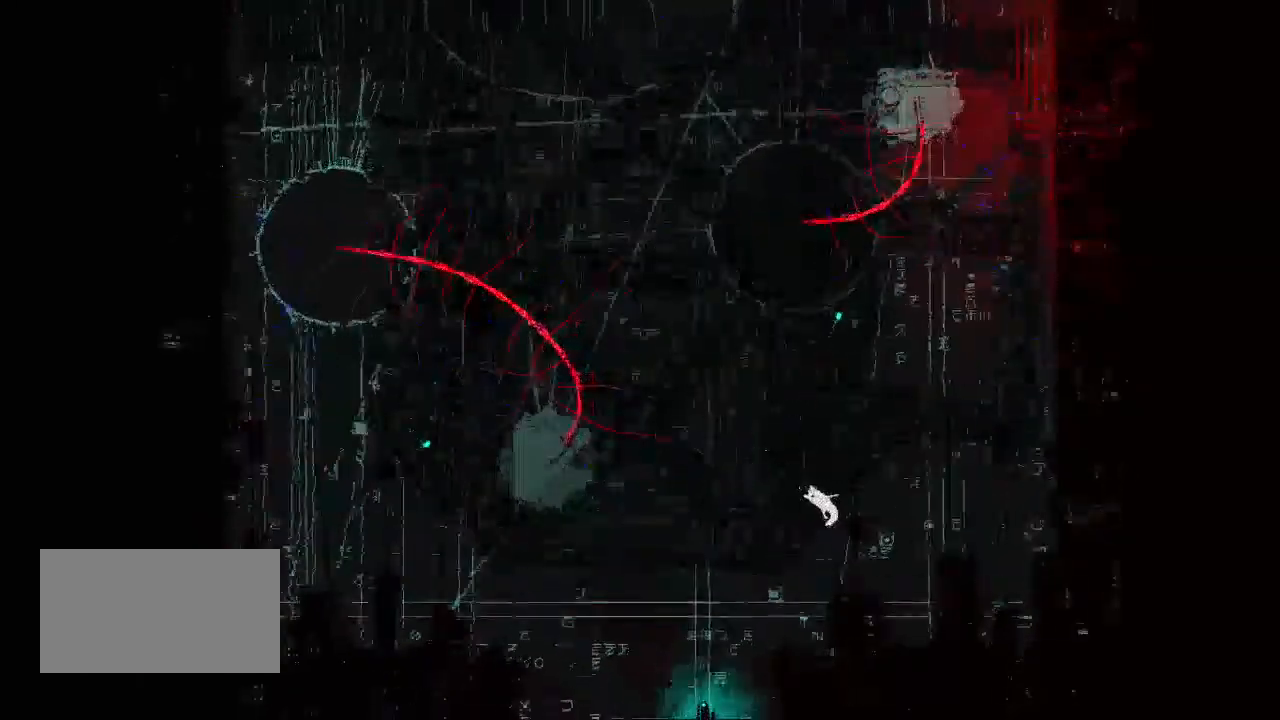
{"keys": ["left", "up"], "events": [[100, "jump", "down"], [233, "jump", "up"], [350, "jump", "down"], [450, "jump", "up"]]}
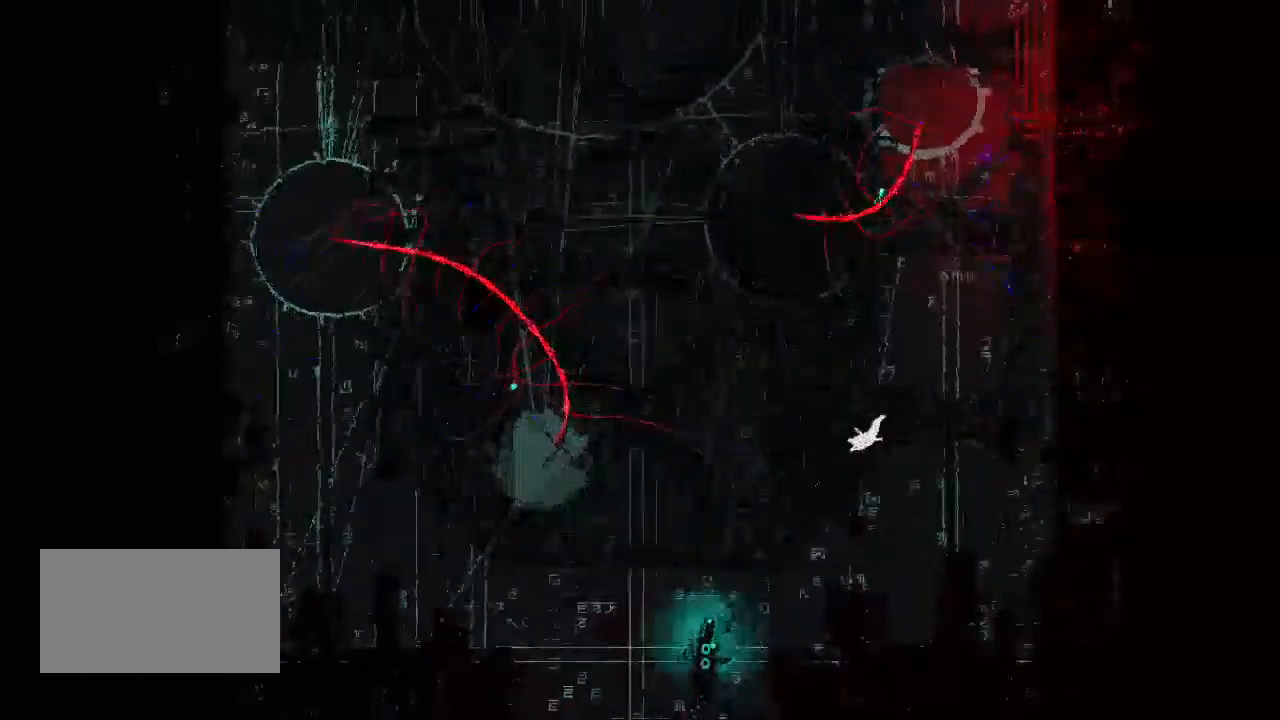
{"keys": ["up"], "events": [[100, "jump", "down"], [183, "jump", "up"], [417, "left", "up"]]}